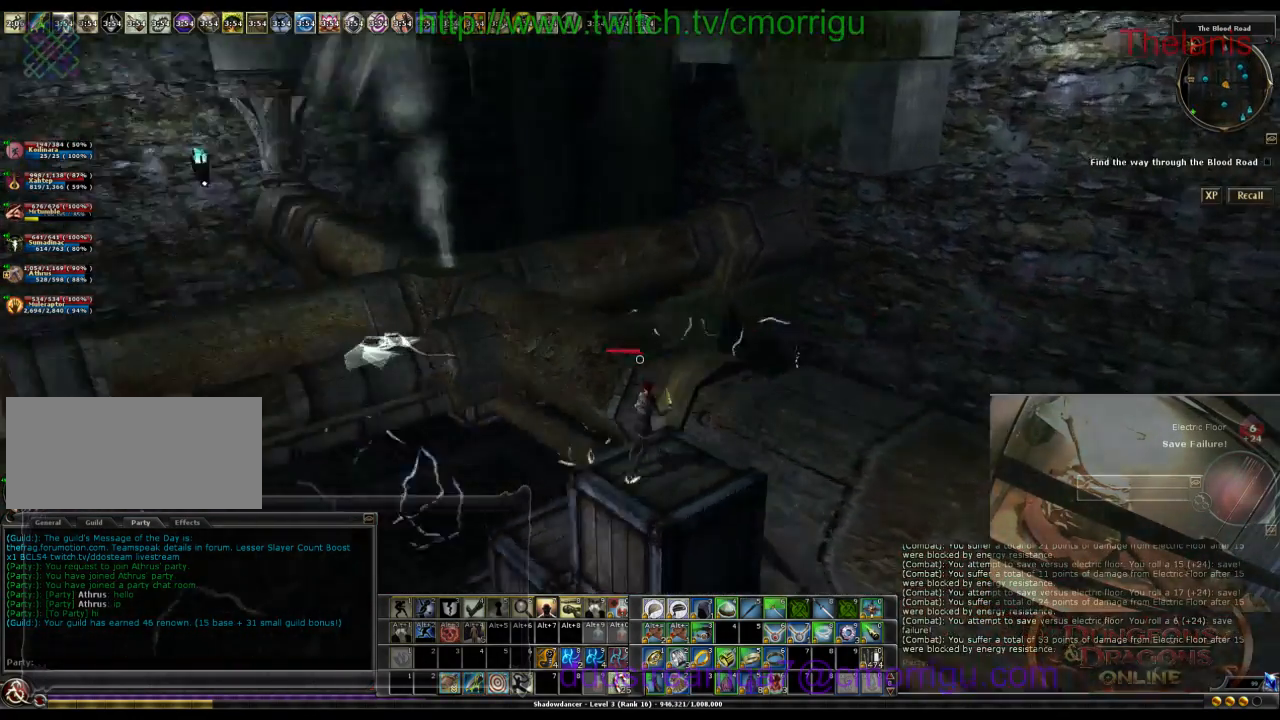
Gameplay with keyboard; each line is a JSON object with the keys held at the frame after it. "events" lists presses ("down") and releases ("up") of ".", "/", "0", "1", "2", "3", "4", "5", "6", "7", "8", "9", "a", "b", "backslash", "backspace", "caps_lock", "comma", "ctrl_l", "ctrl_r", "d", "e", "equals", "escape", "f", "f1", "f10", "f11", "f12", "f2", "f3", "f4", "f5", "f6", "f7", "f8", "f9", "g", "h", "i", "j", "k", "l", "lbracket", "m", "minus", "n", "o", "p", "q", "quote", "r", "rbracket", "return", "s", "semicolon", "shift_r", "space", "t", "tab", "tilde", "u", "w" and "y" between this image and that frame as [ms after this image, input, new state], when the widget could be followed in between. No other keys are recorded. Mouse input is not recorded.
{"keys": ["space", "w"], "events": [[200, "space", "down"]]}
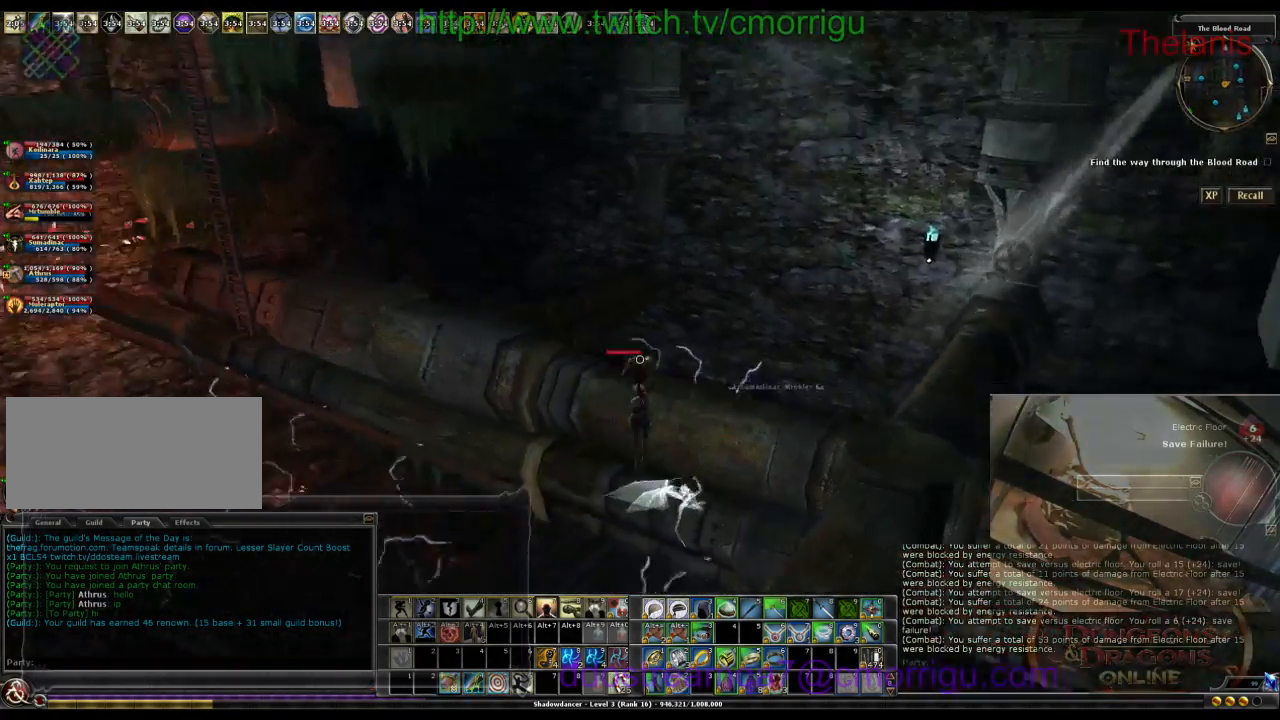
{"keys": ["w"], "events": [[67, "space", "up"]]}
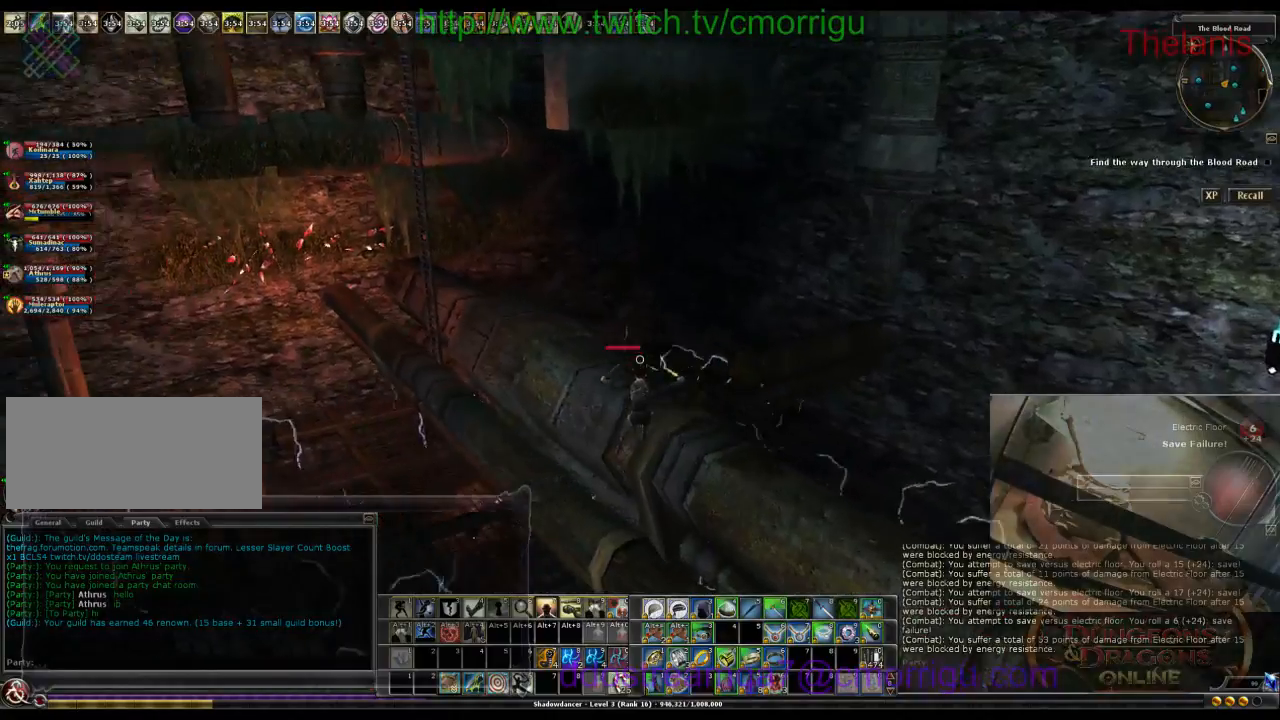
{"keys": ["w"], "events": []}
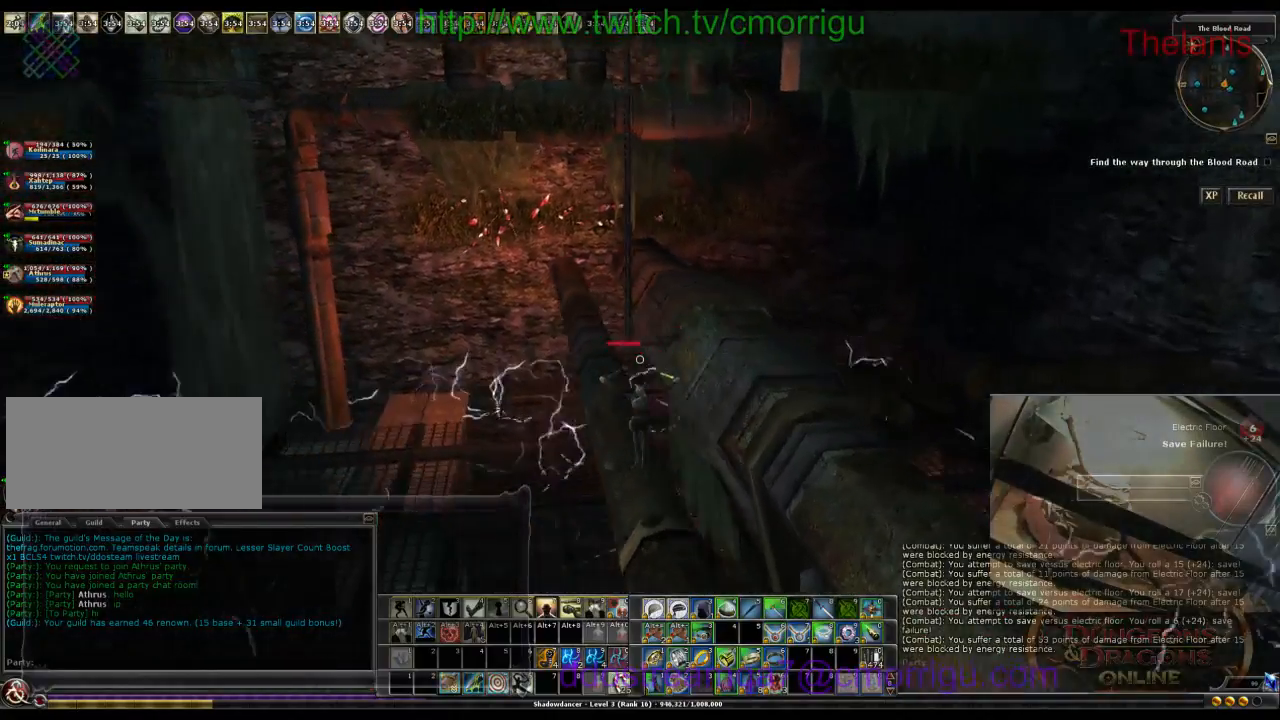
{"keys": ["w"], "events": []}
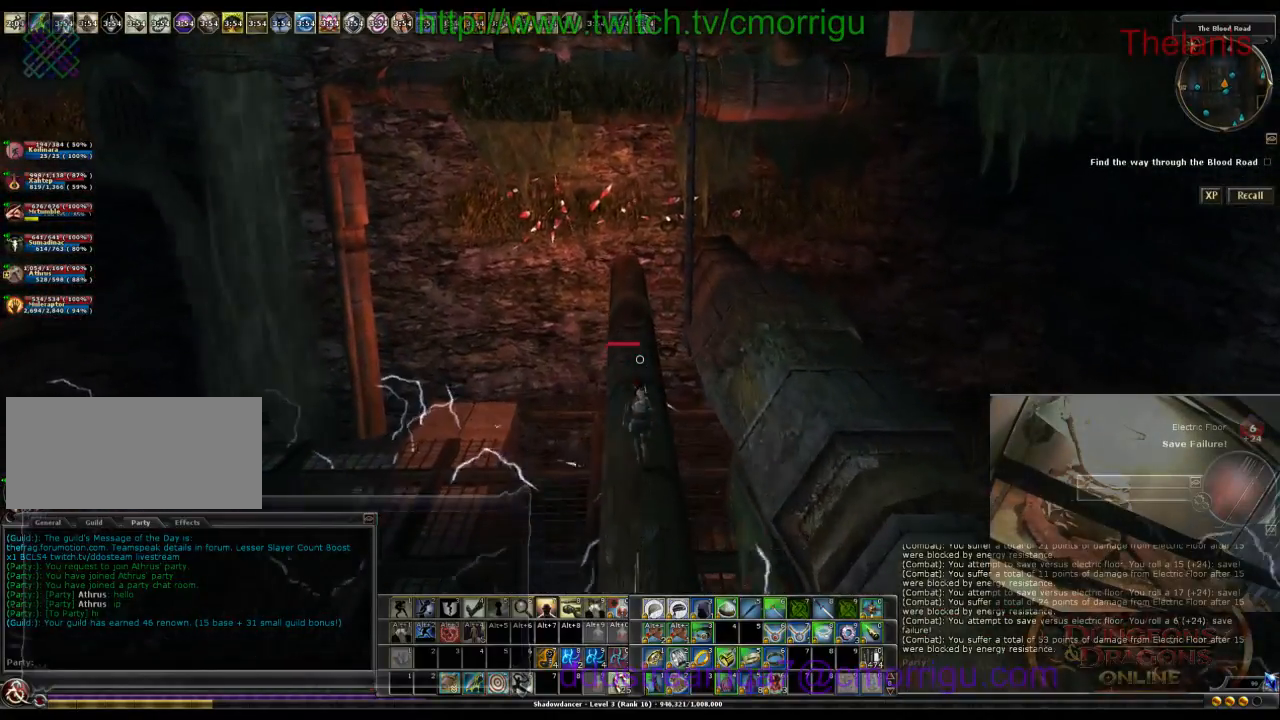
{"keys": ["w"], "events": []}
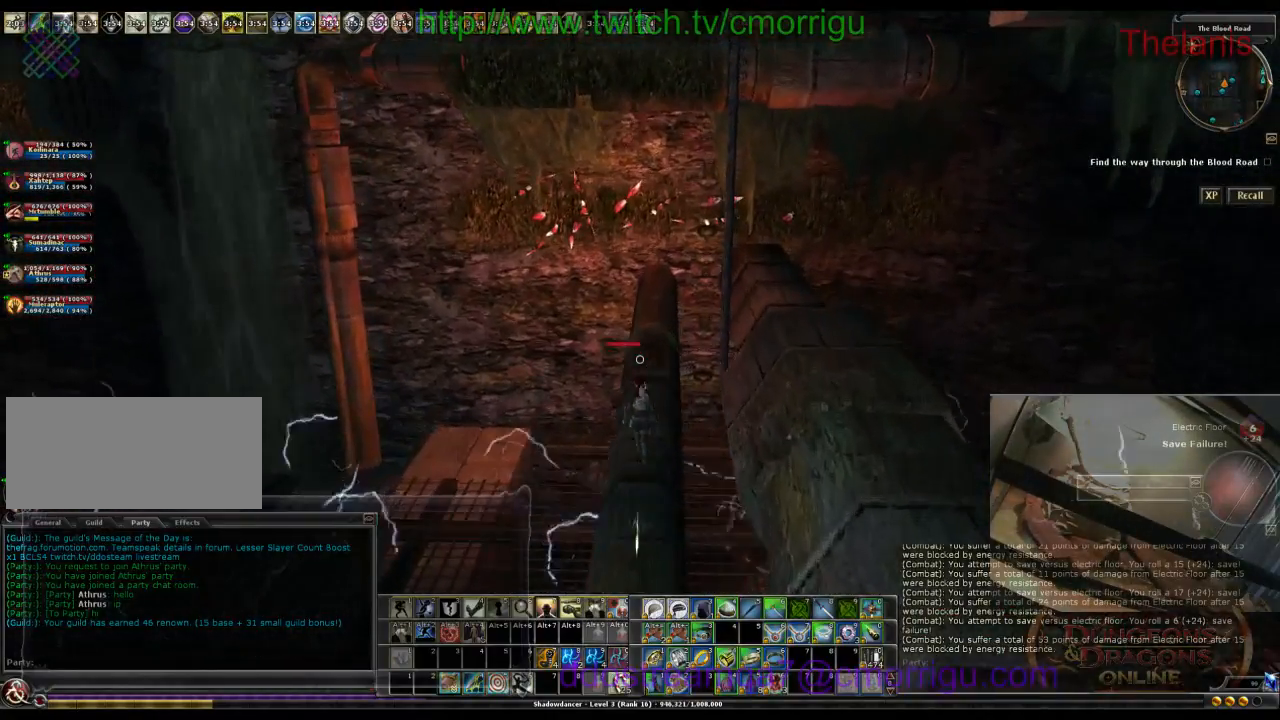
{"keys": ["w"], "events": []}
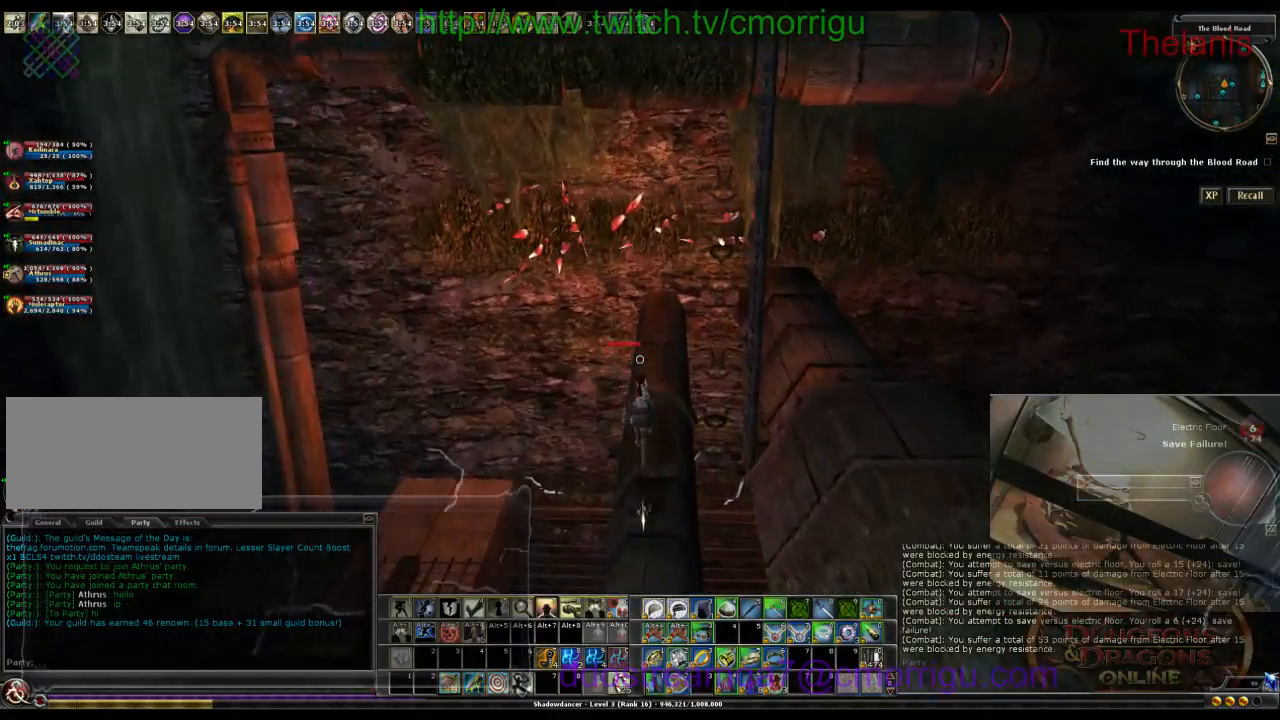
{"keys": [], "events": [[167, "w", "up"]]}
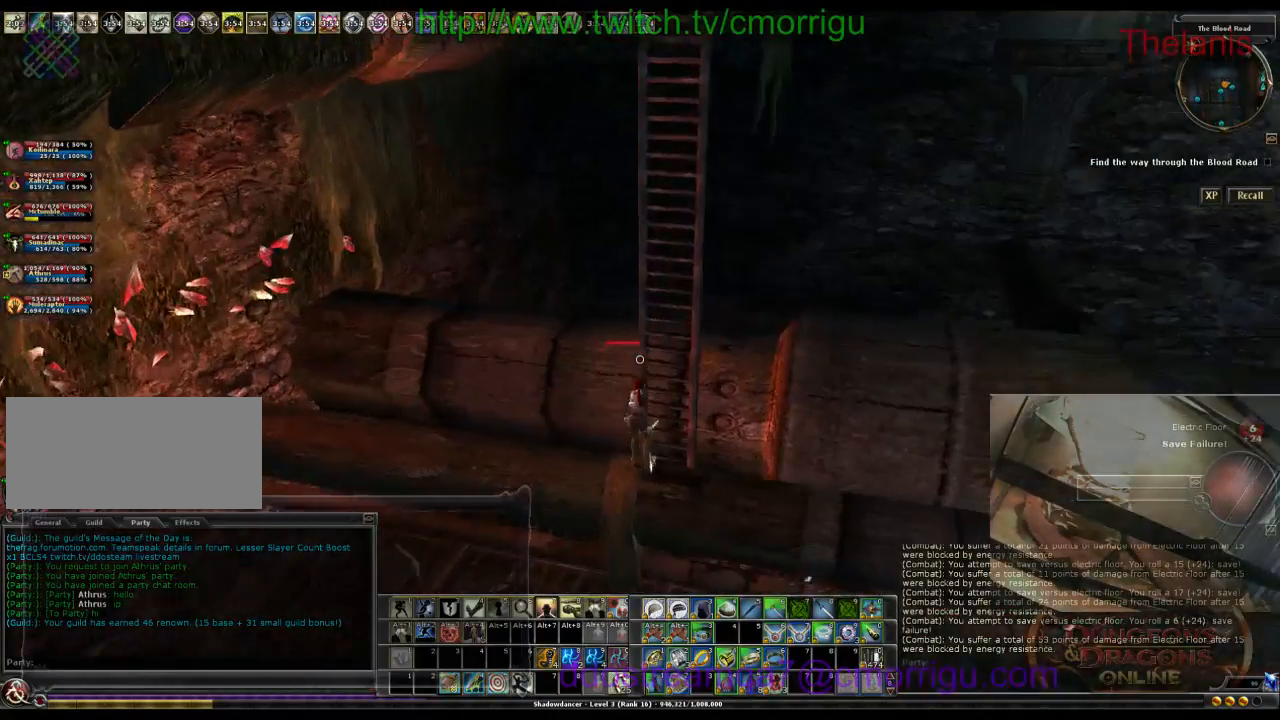
{"keys": ["space", "w"], "events": [[167, "w", "down"], [200, "space", "down"]]}
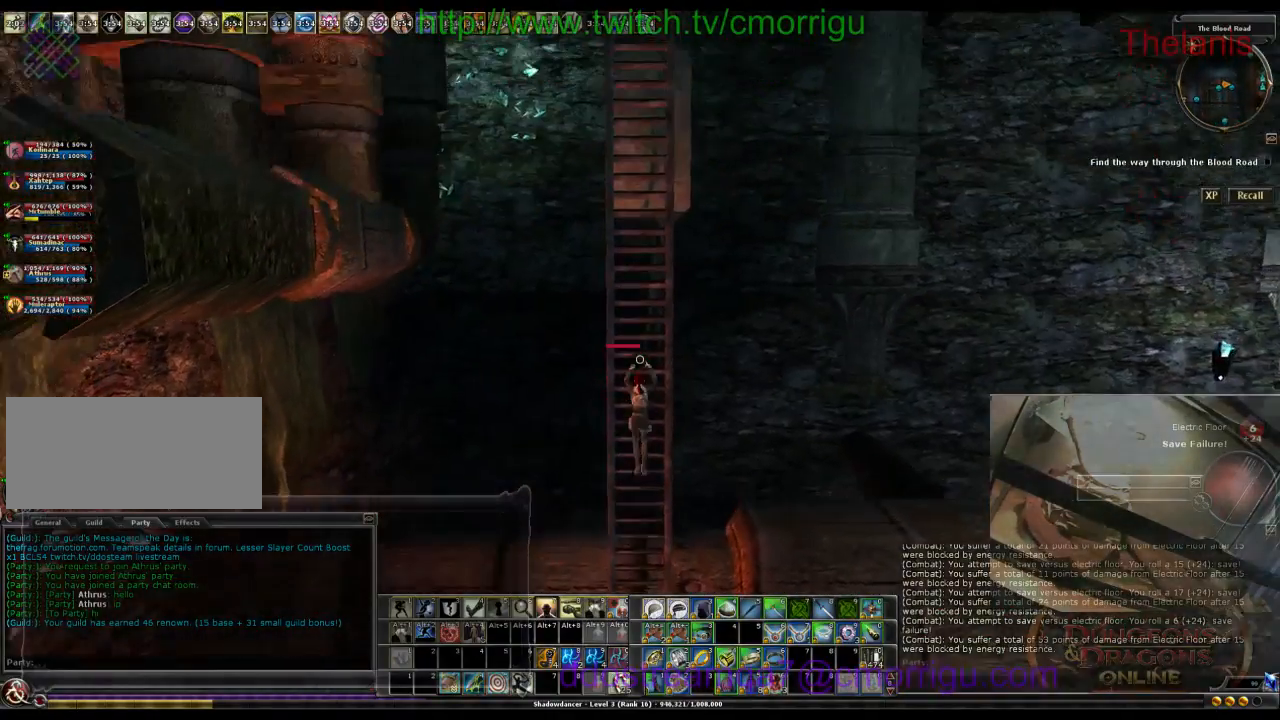
{"keys": ["w"], "events": [[67, "space", "up"]]}
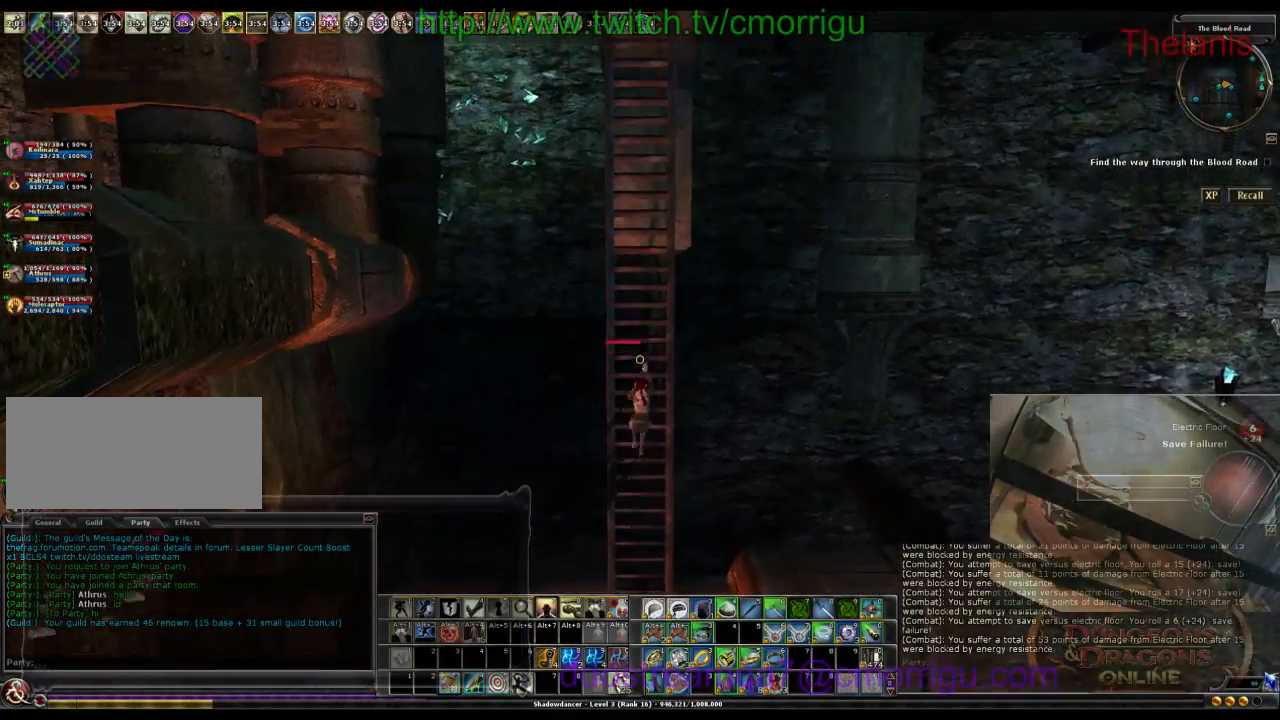
{"keys": ["w"], "events": []}
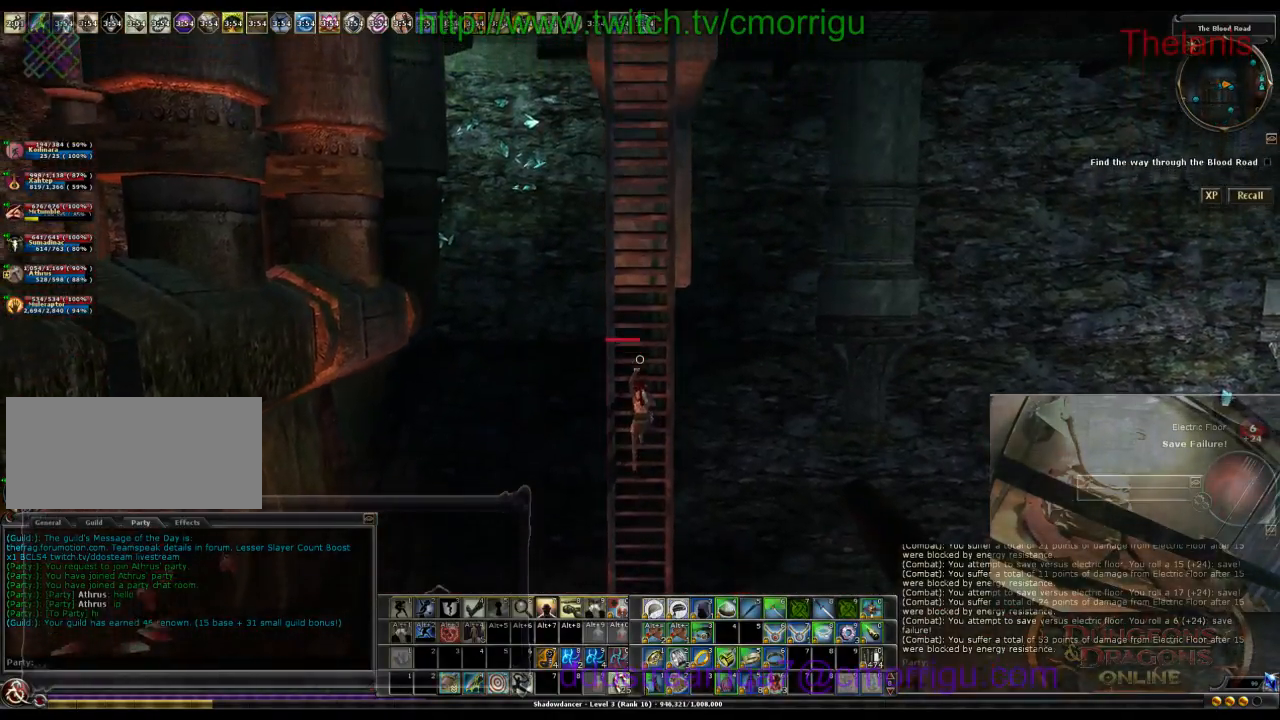
{"keys": ["w"], "events": []}
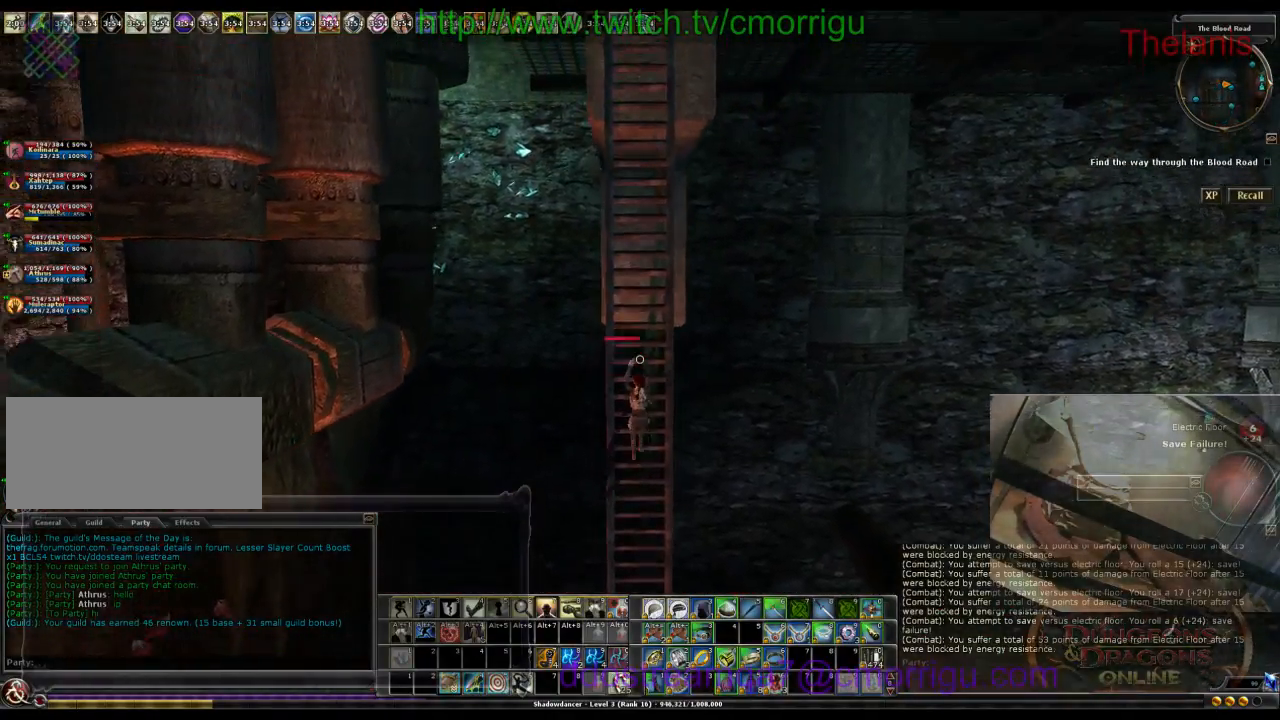
{"keys": ["w"], "events": []}
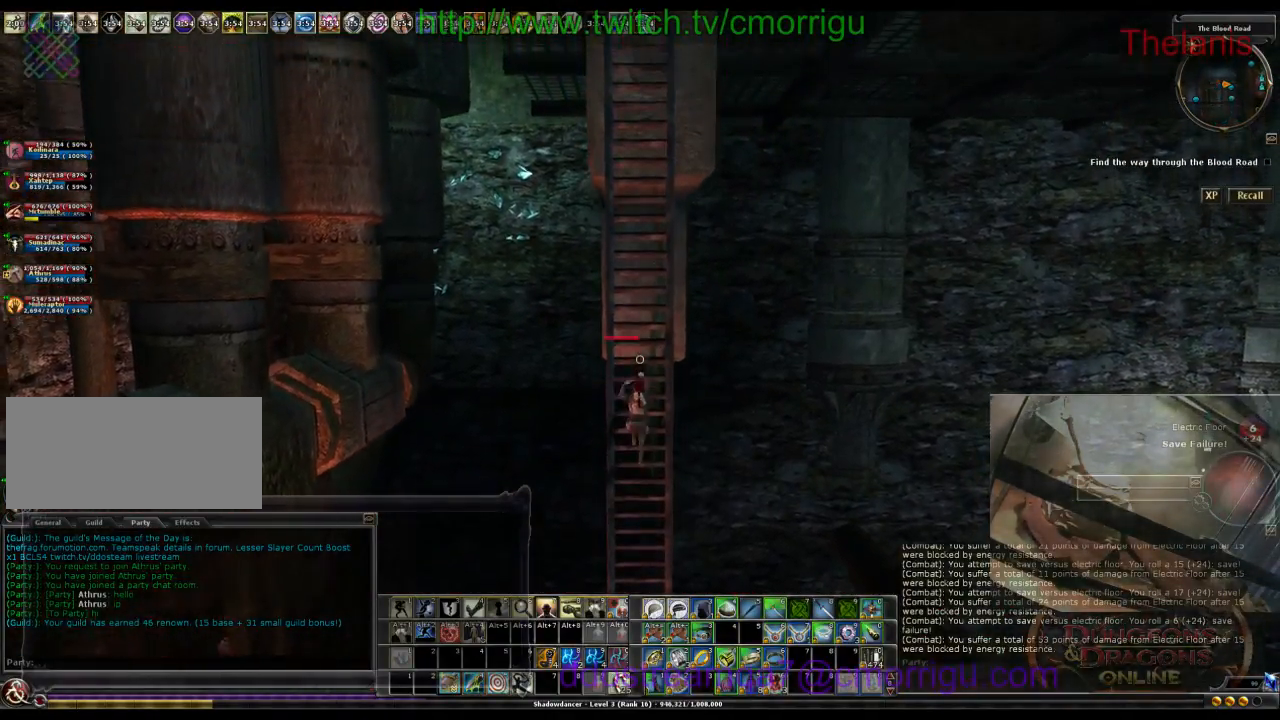
{"keys": ["w"], "events": []}
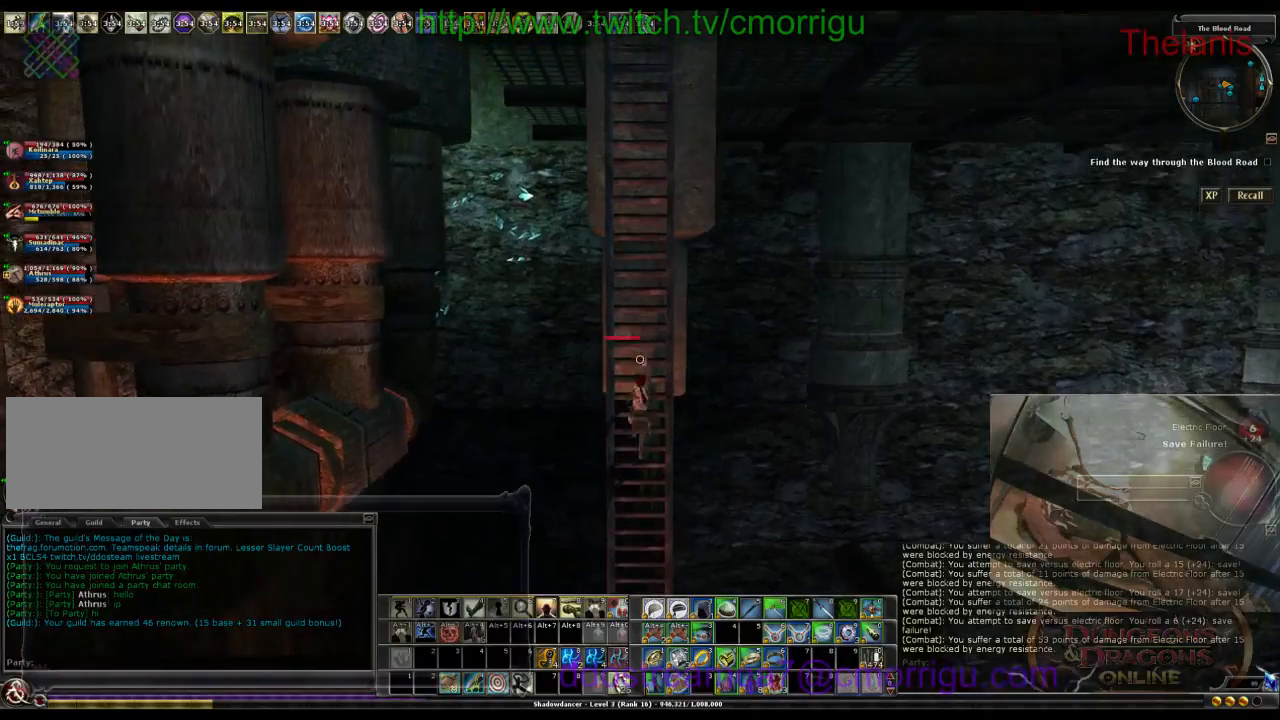
{"keys": ["w"], "events": []}
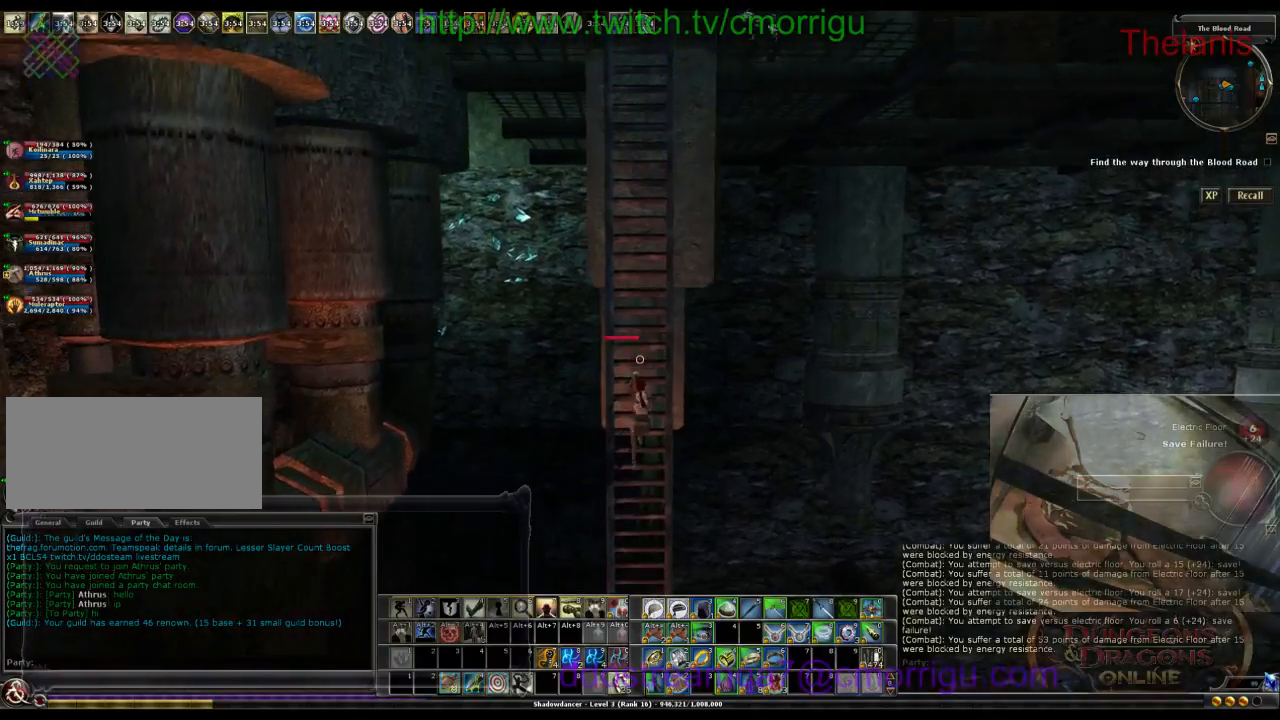
{"keys": ["w"], "events": []}
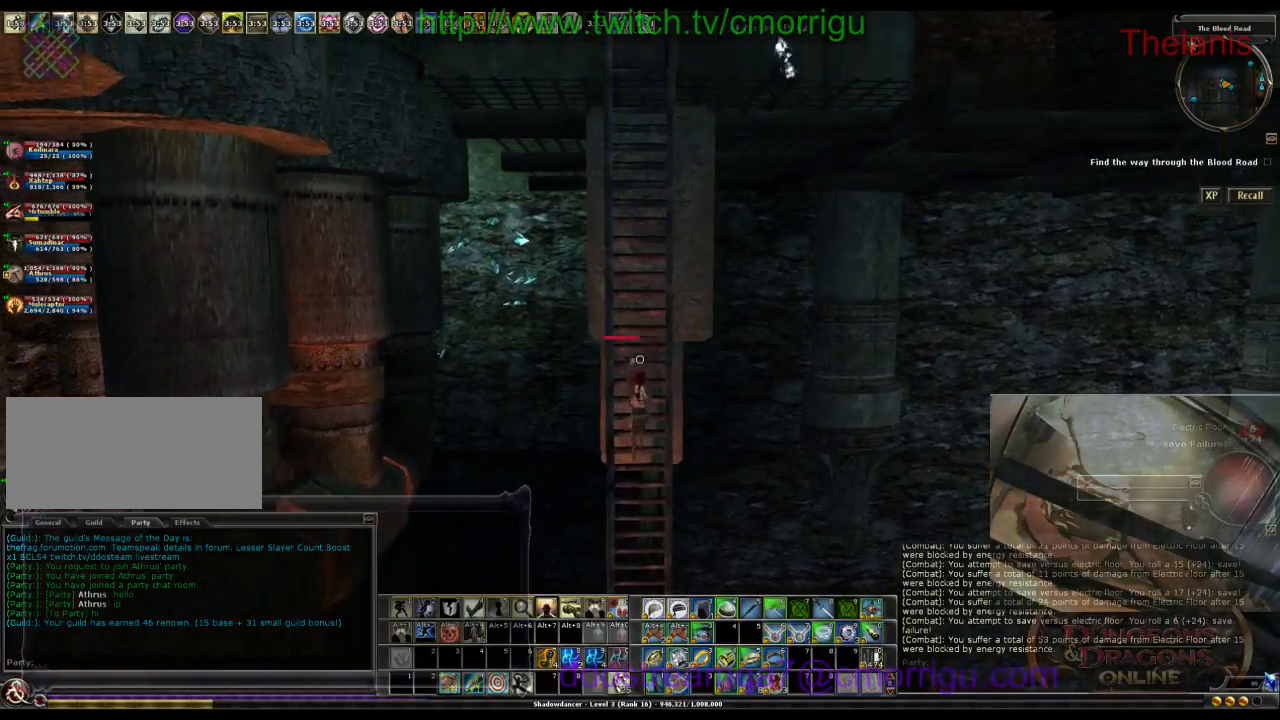
{"keys": ["w"], "events": []}
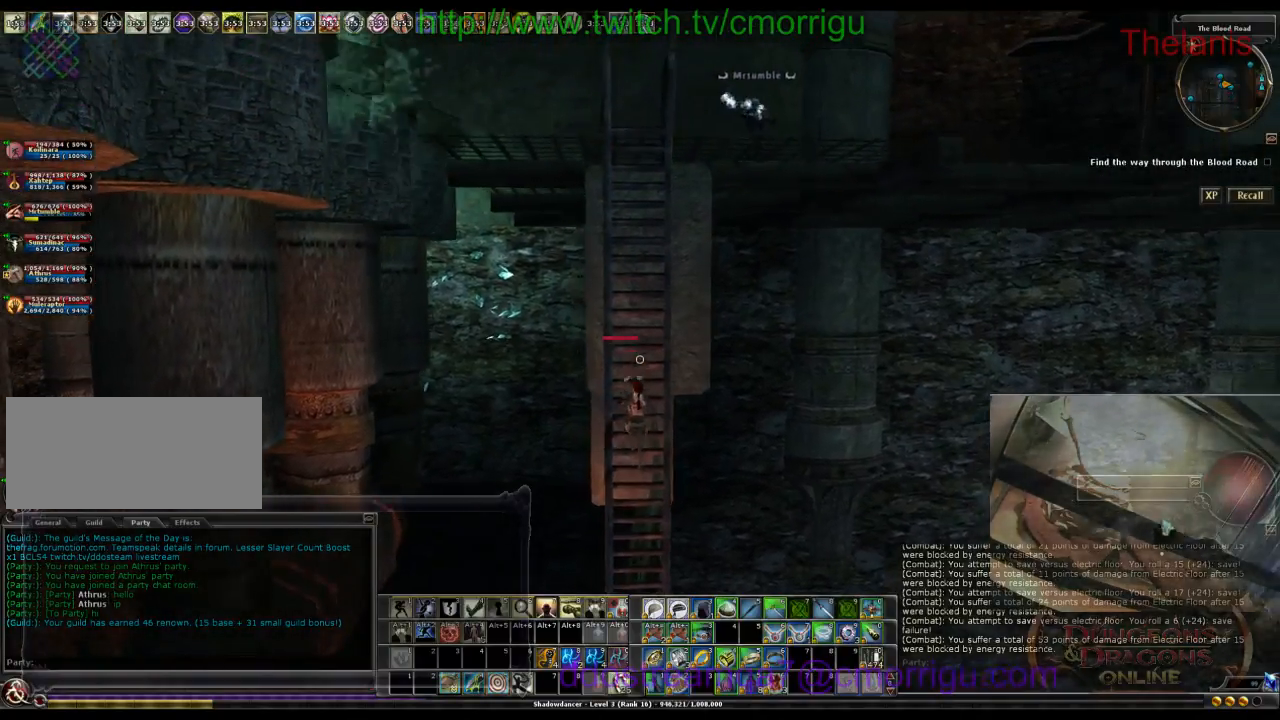
{"keys": ["w"], "events": []}
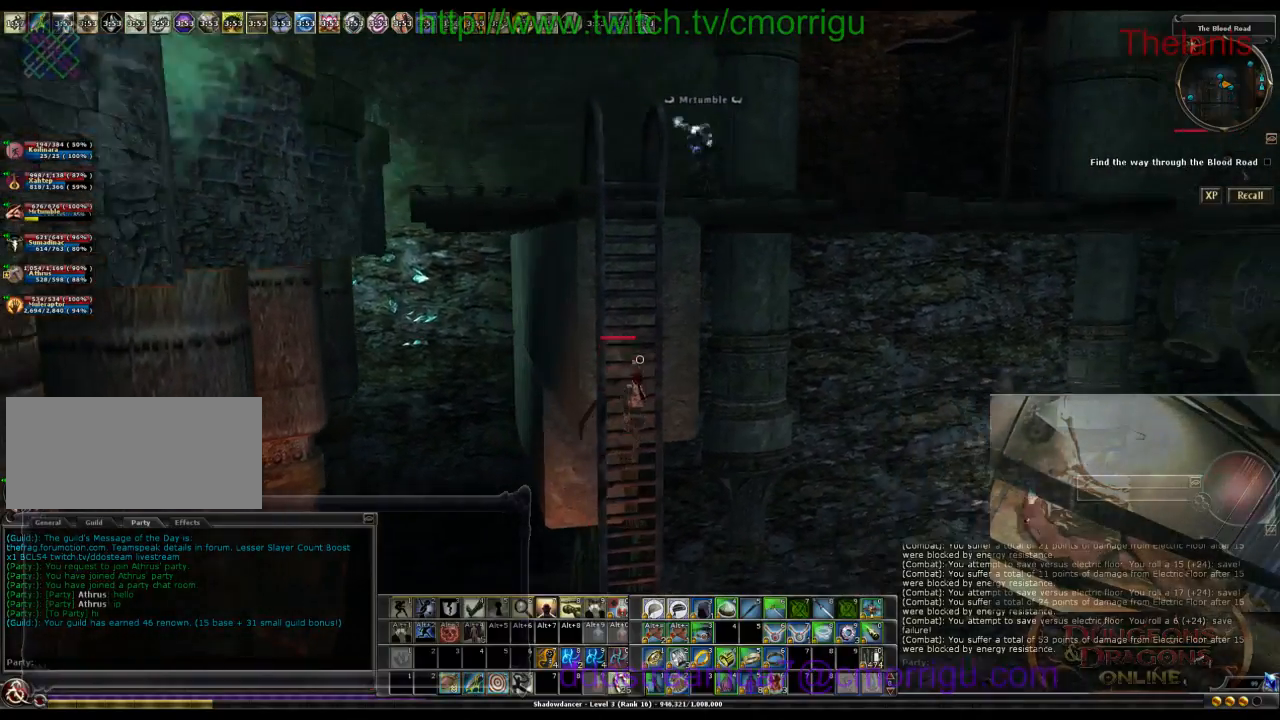
{"keys": ["w"], "events": []}
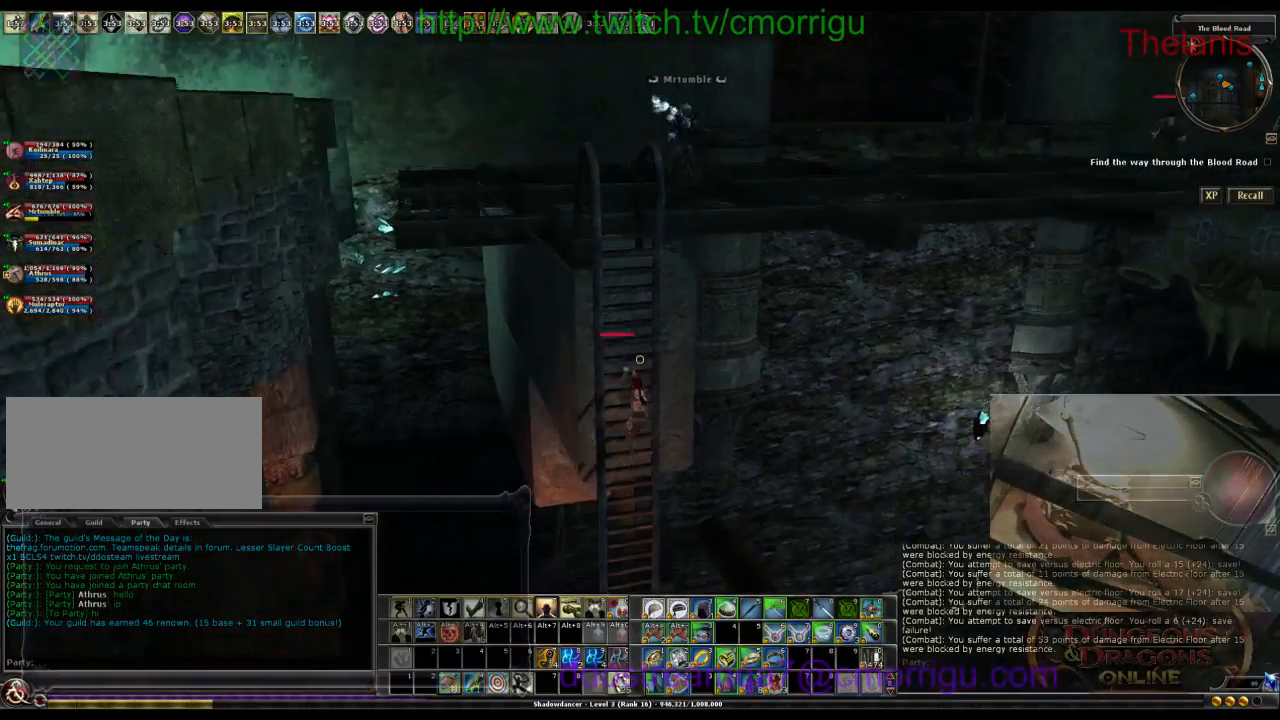
{"keys": ["w"], "events": []}
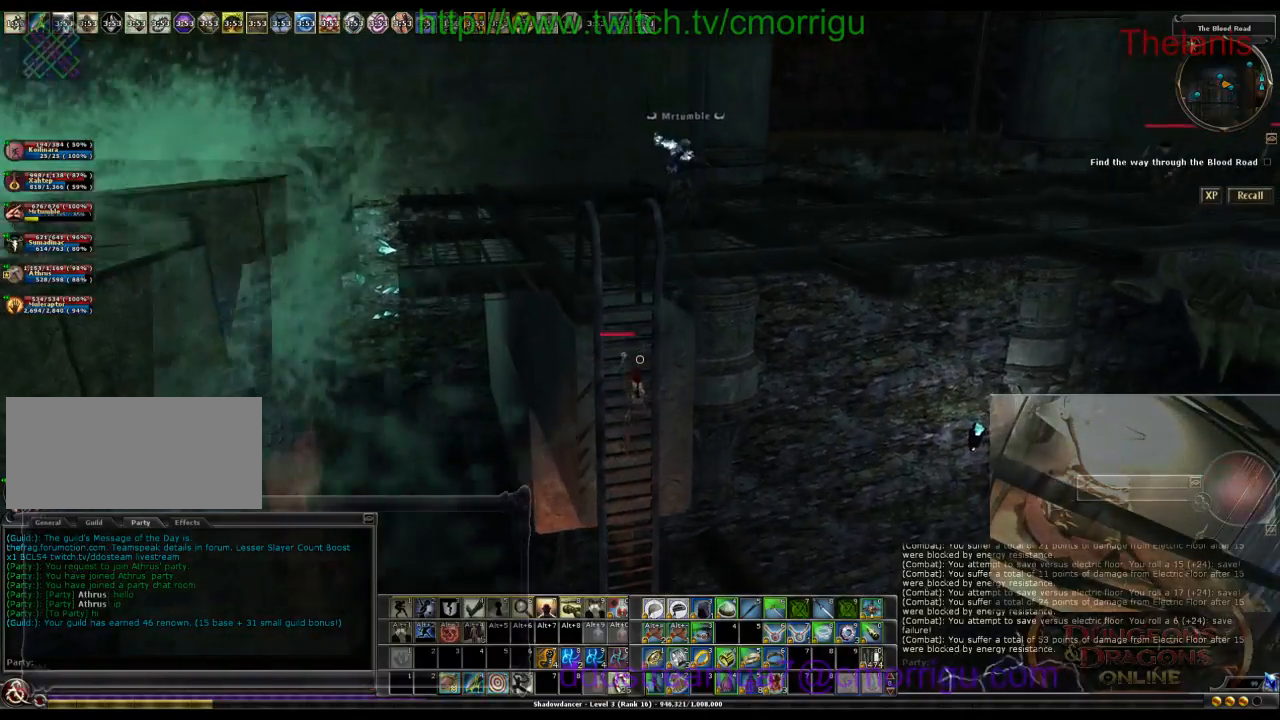
{"keys": ["w"], "events": []}
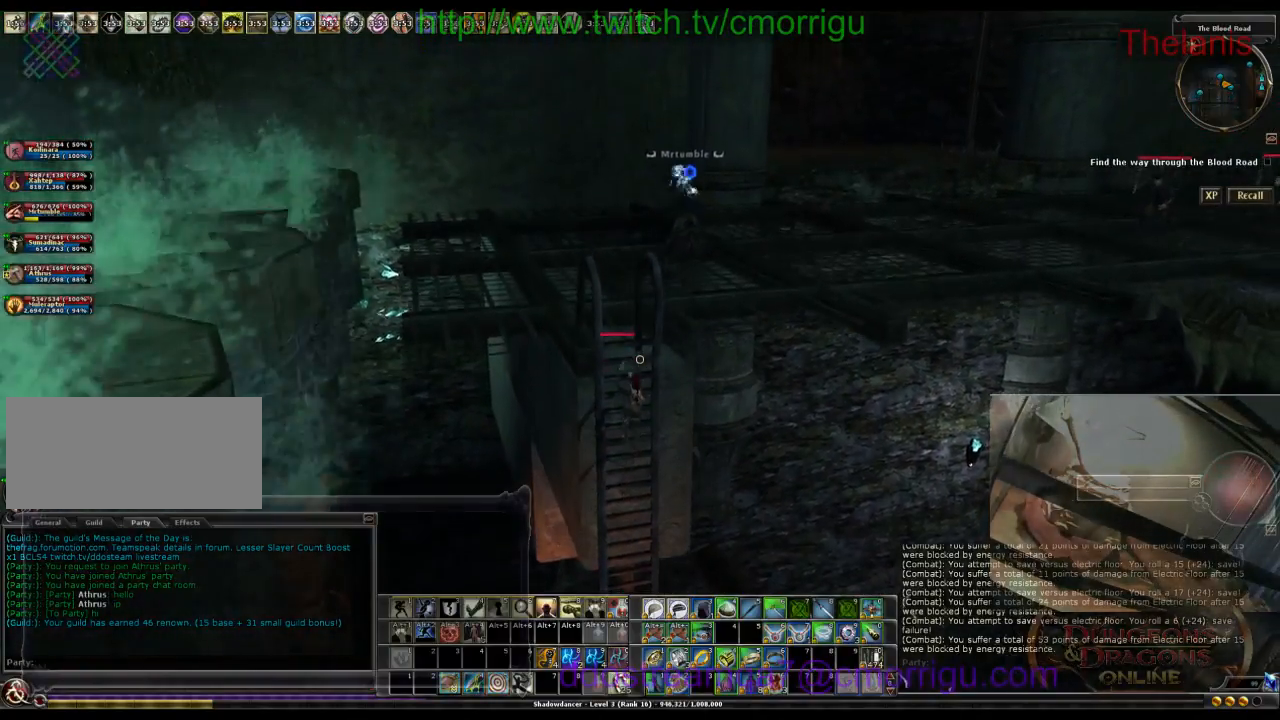
{"keys": ["w"], "events": []}
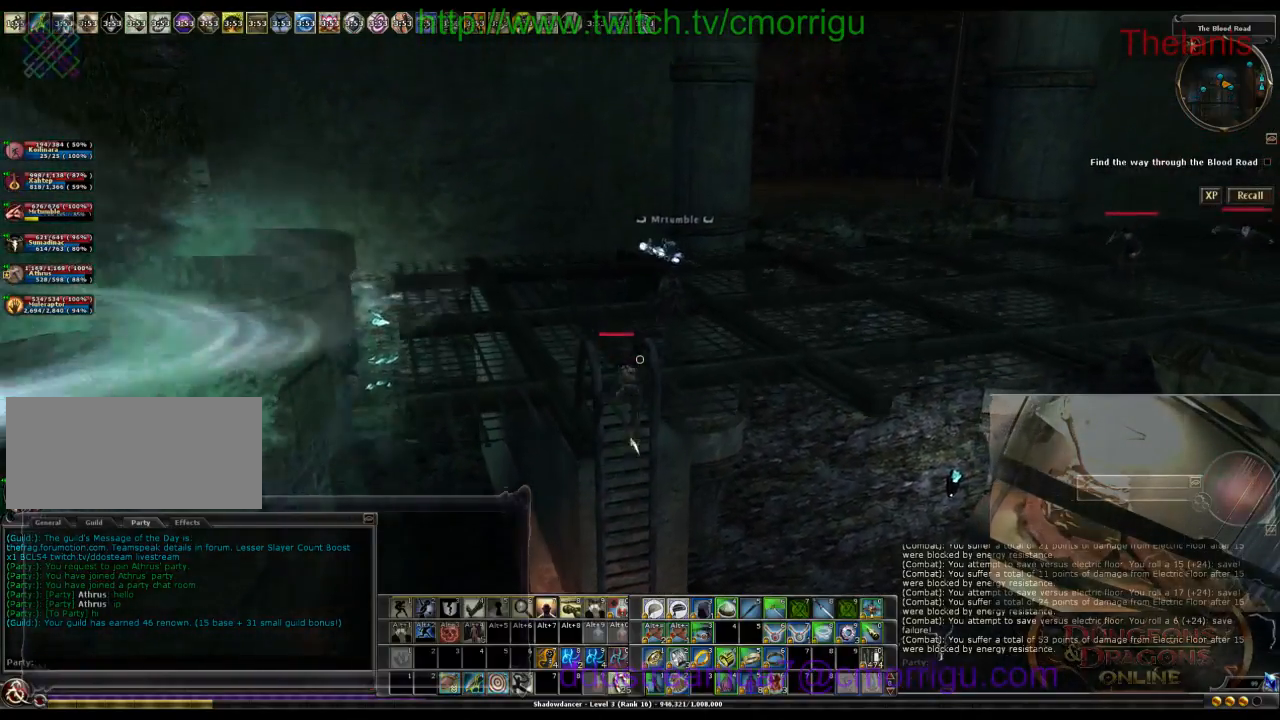
{"keys": ["w"], "events": []}
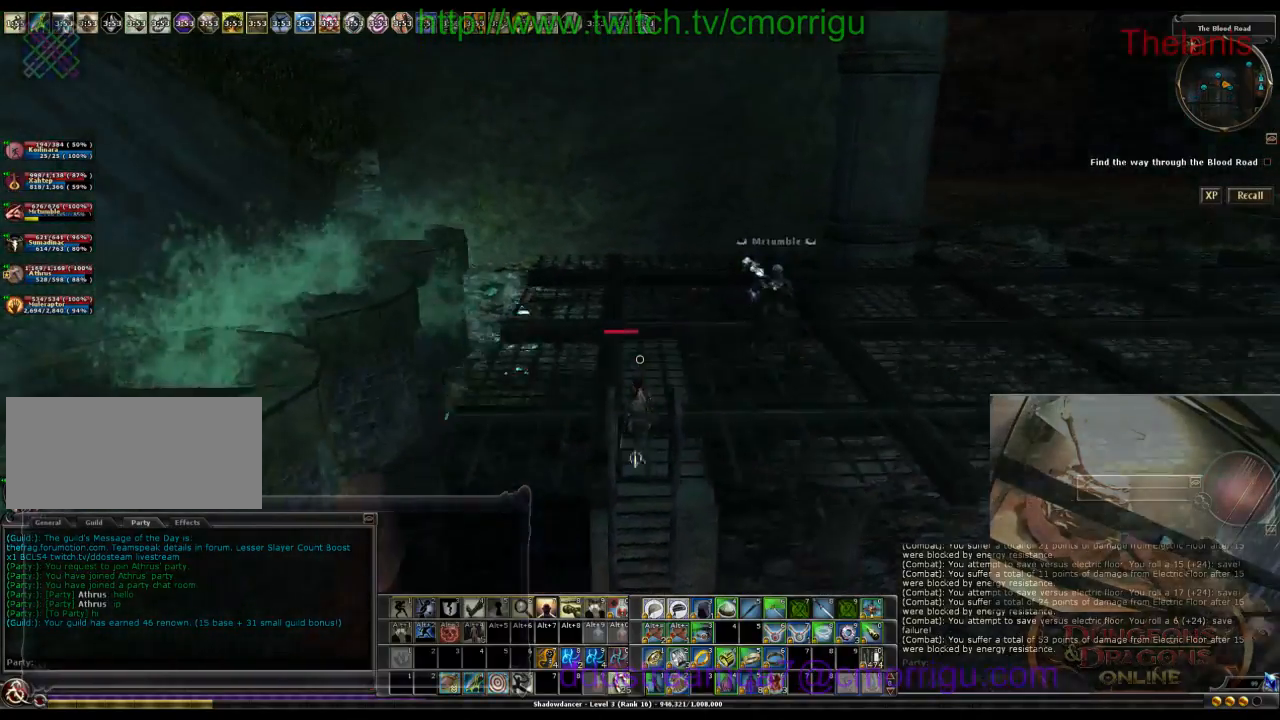
{"keys": ["space", "w"], "events": [[500, "space", "down"]]}
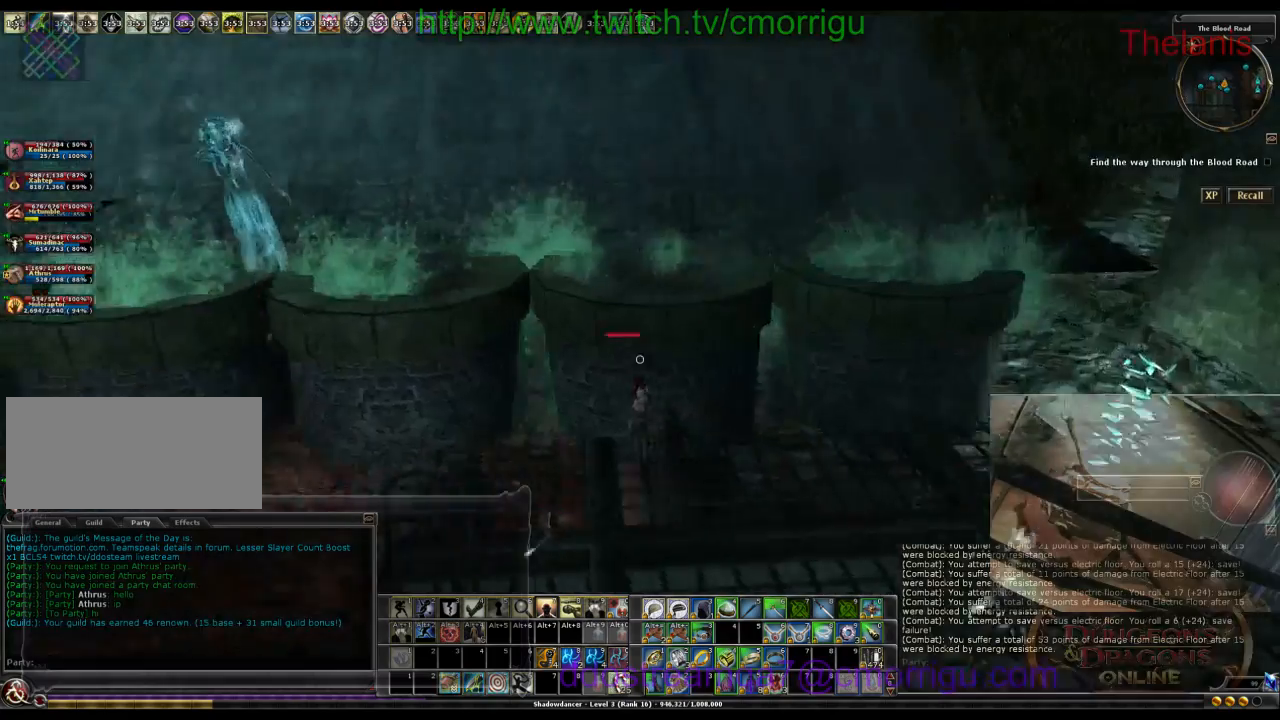
{"keys": ["d", "w"], "events": [[300, "space", "up"], [400, "d", "down"]]}
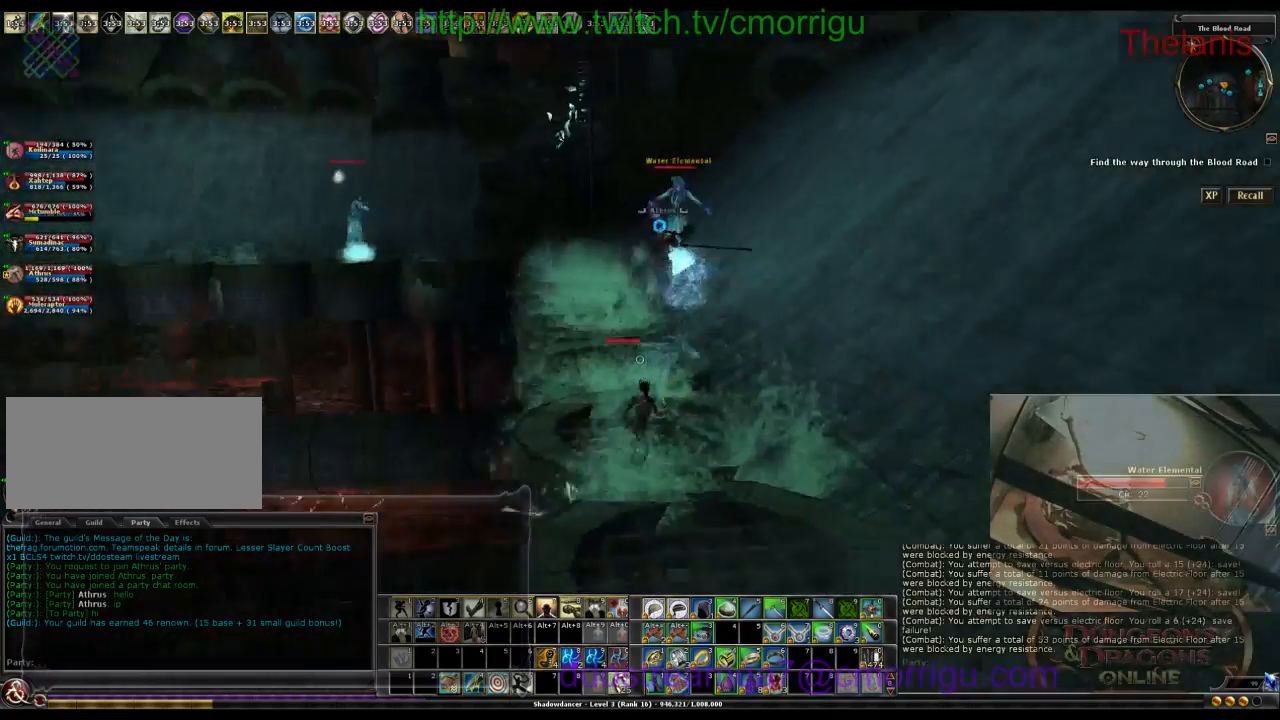
{"keys": ["d"], "events": [[300, "w", "up"]]}
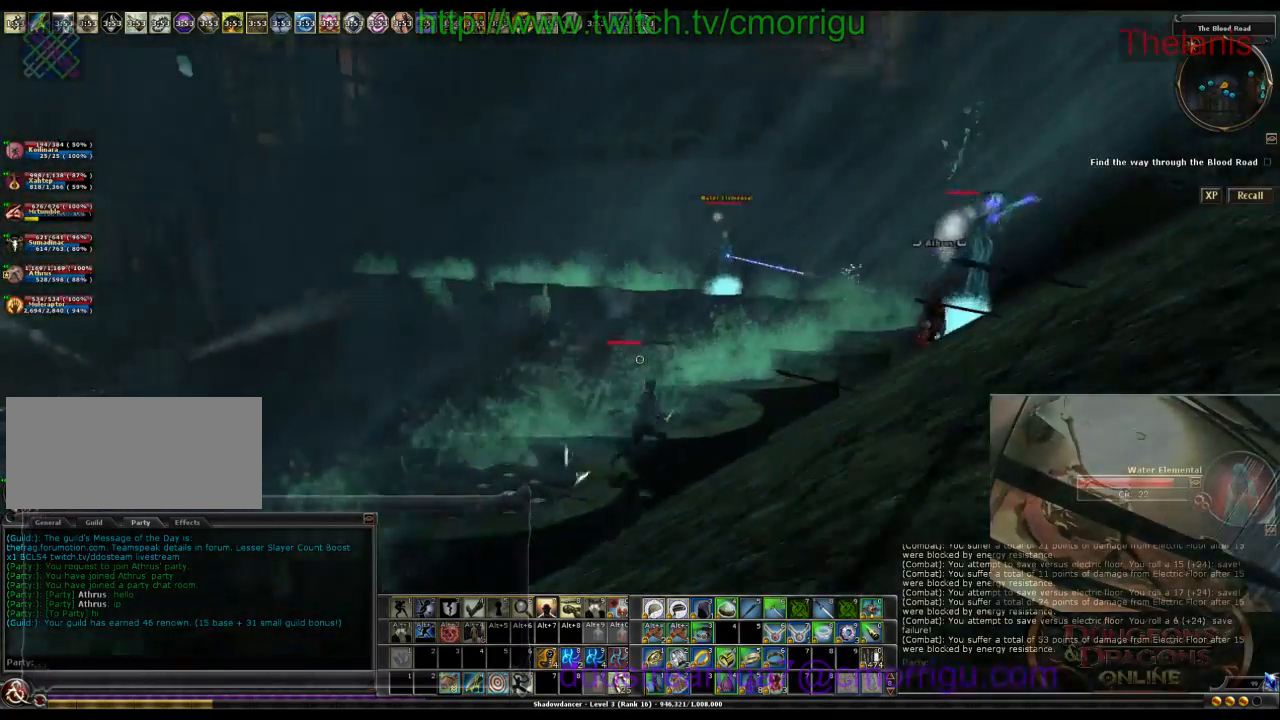
{"keys": ["d"], "events": []}
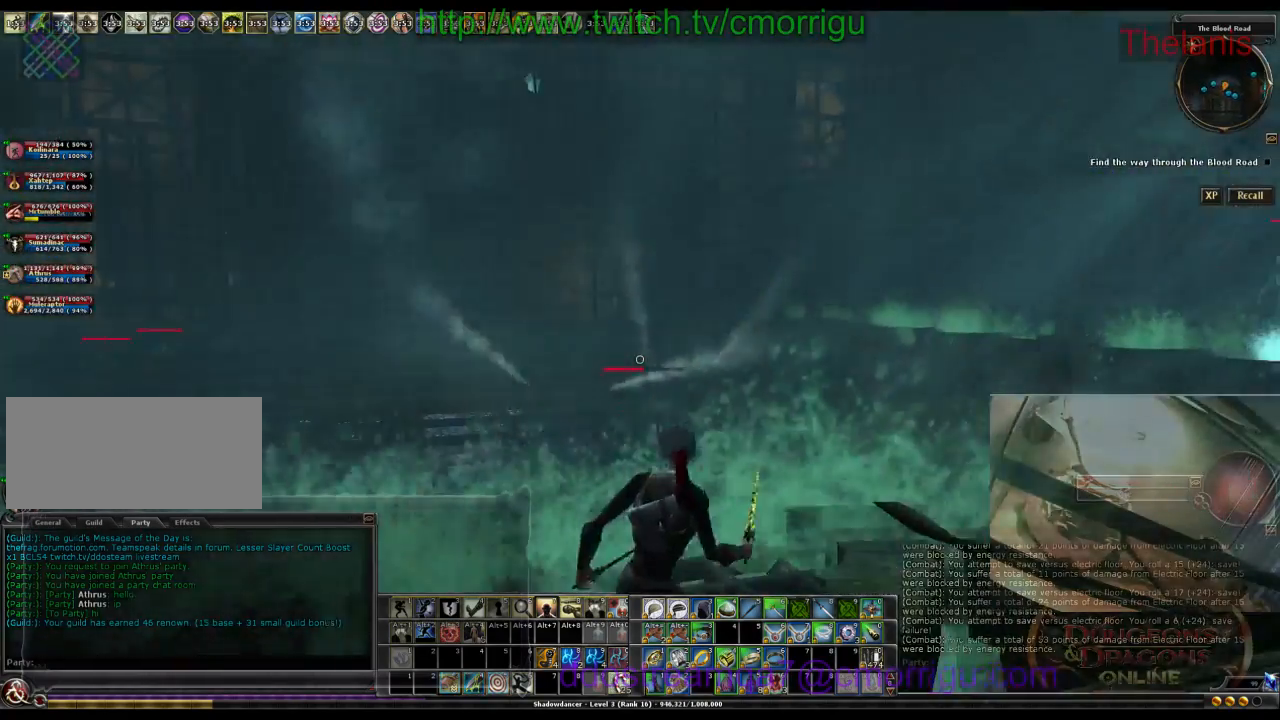
{"keys": ["d"], "events": []}
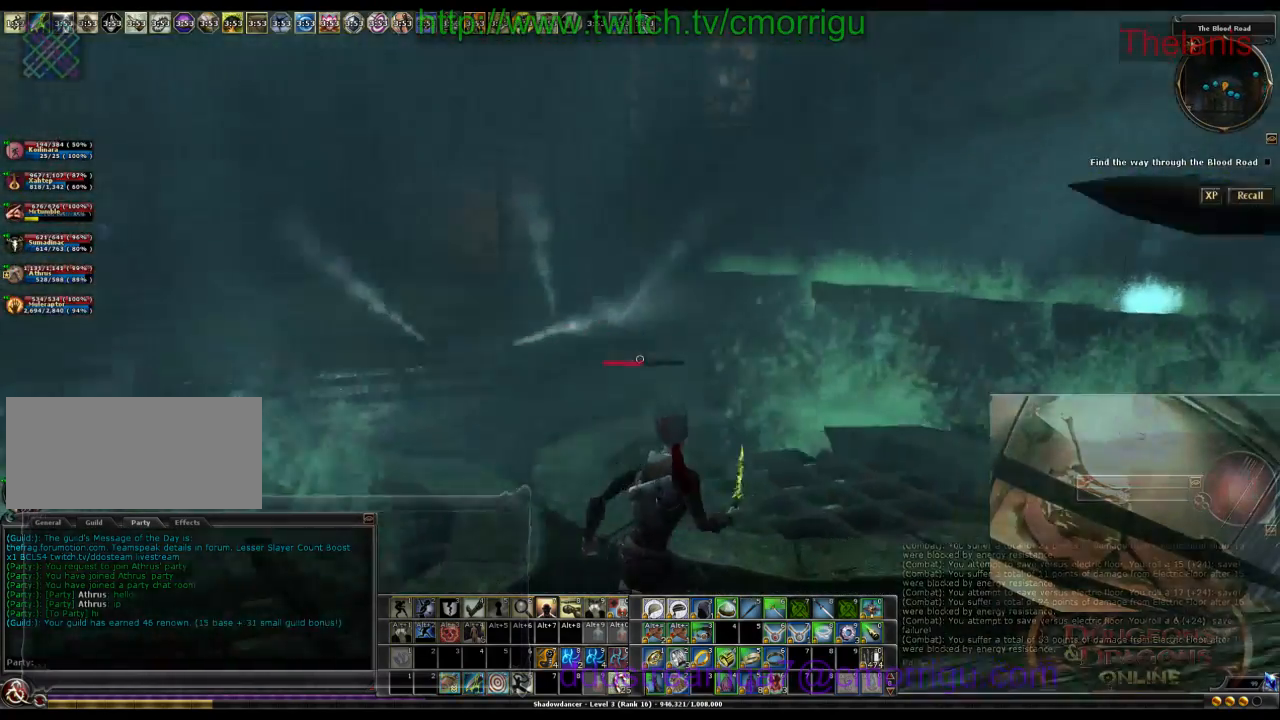
{"keys": ["w"], "events": [[33, "w", "down"], [333, "d", "up"]]}
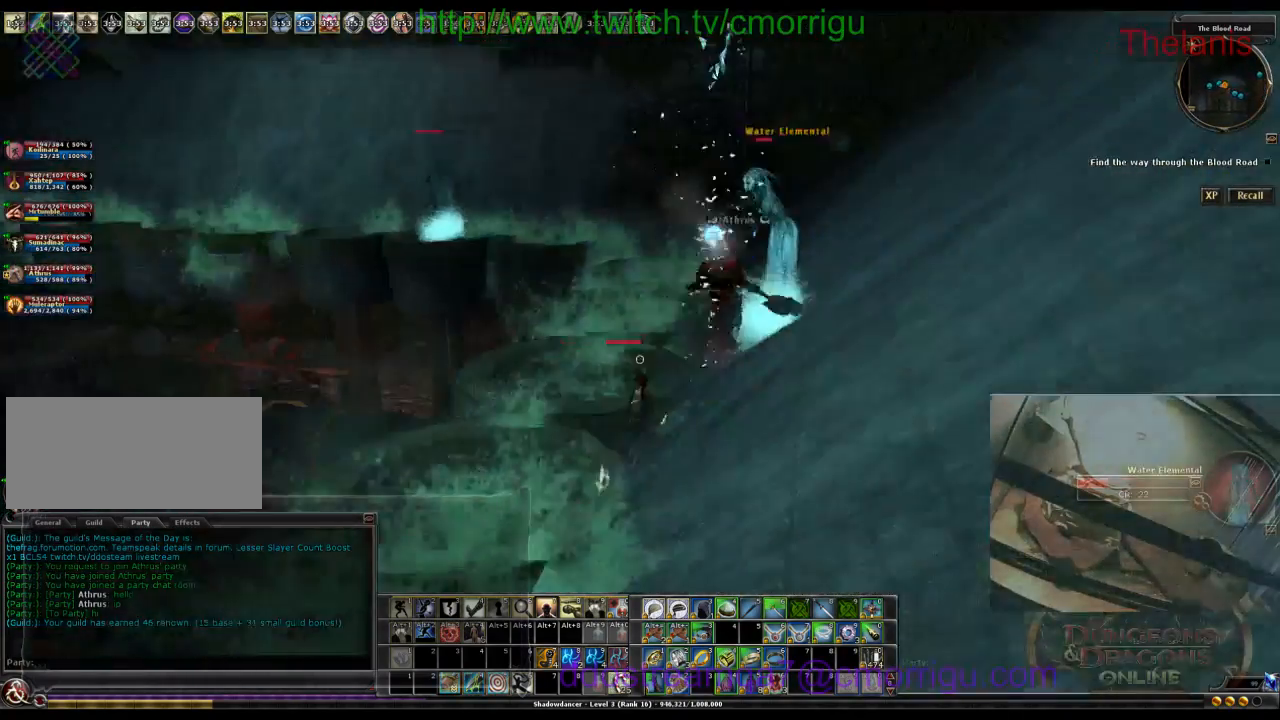
{"keys": ["w"], "events": [[200, "a", "down"], [433, "a", "up"]]}